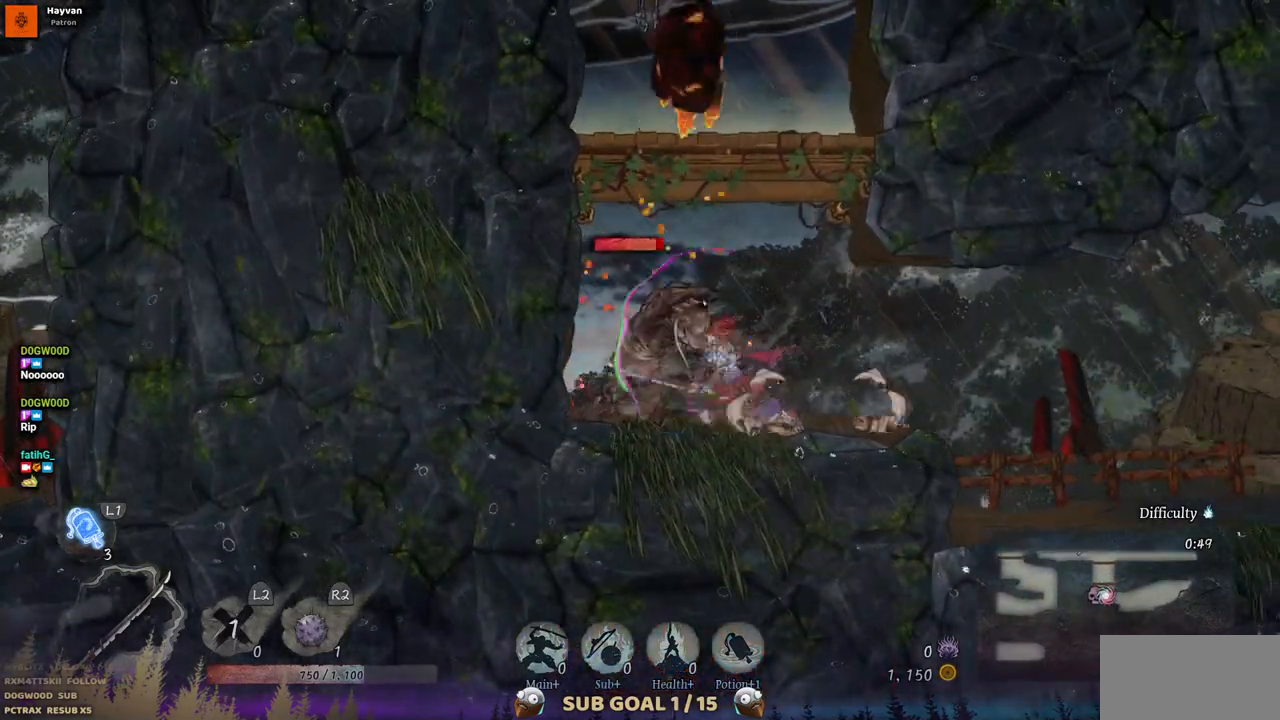
Gameplay with a controller (PlayStation layout); each line is a JSON object with the inputs held at the frame after it. "events" lists button and stick changes between this image and that frame as [ms after this image, input, new state], when the widget could be followed in between. Not read: L1 L3 R1 R2.
{"buttons": [], "left_stick": "center", "right_stick": "center", "events": [[100, "SQUARE", "up"], [183, "SQUARE", "down"], [267, "SQUARE", "up"], [350, "SQUARE", "down"], [417, "SQUARE", "up"]]}
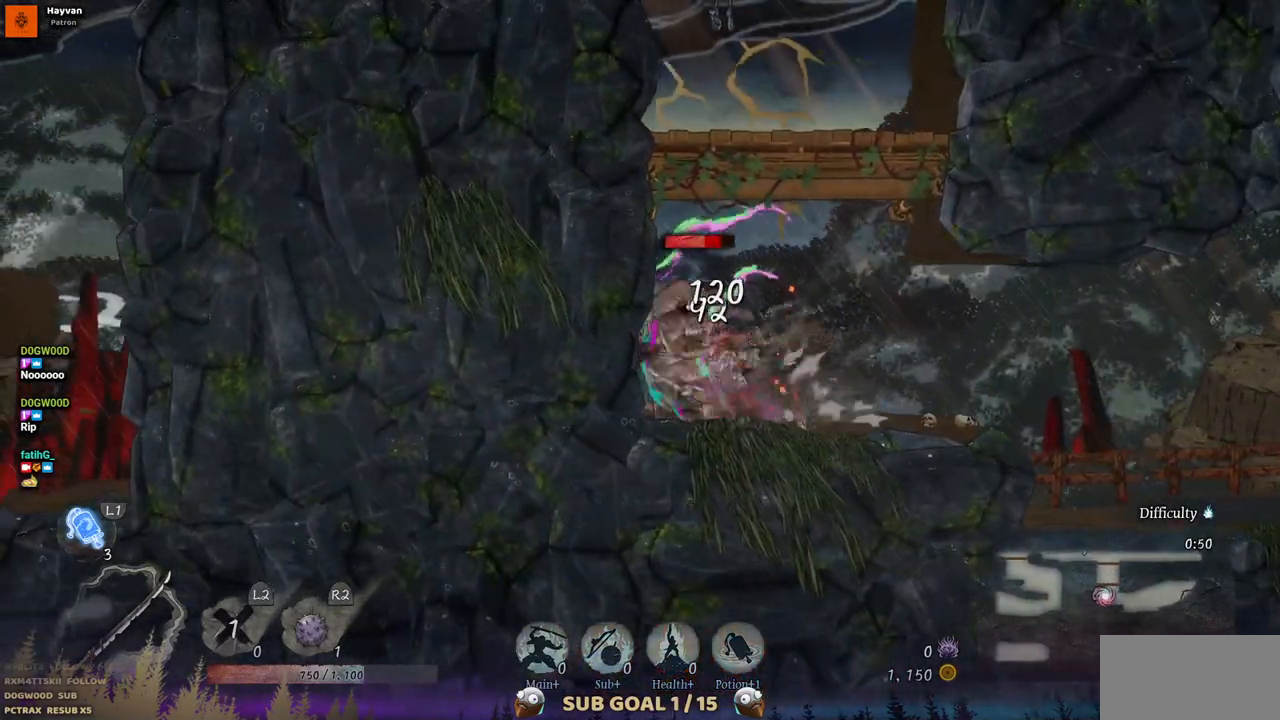
{"buttons": ["SQUARE"], "left_stick": "center", "right_stick": "center", "events": [[17, "SQUARE", "down"], [67, "SQUARE", "up"], [150, "SQUARE", "down"], [250, "SQUARE", "up"], [317, "SQUARE", "down"], [383, "SQUARE", "up"], [467, "SQUARE", "down"]]}
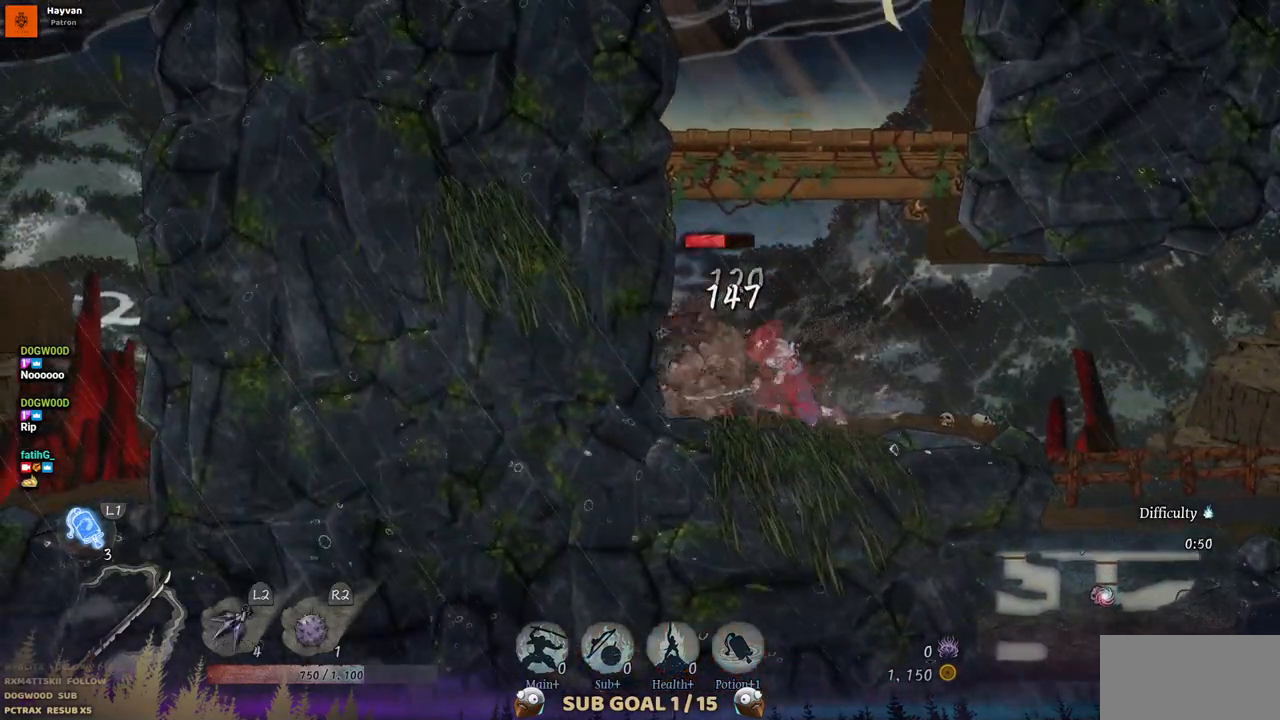
{"buttons": ["SQUARE"], "left_stick": "center", "right_stick": "center", "events": [[50, "SQUARE", "up"], [133, "SQUARE", "down"], [200, "SQUARE", "up"], [283, "SQUARE", "down"], [367, "SQUARE", "up"], [433, "SQUARE", "down"]]}
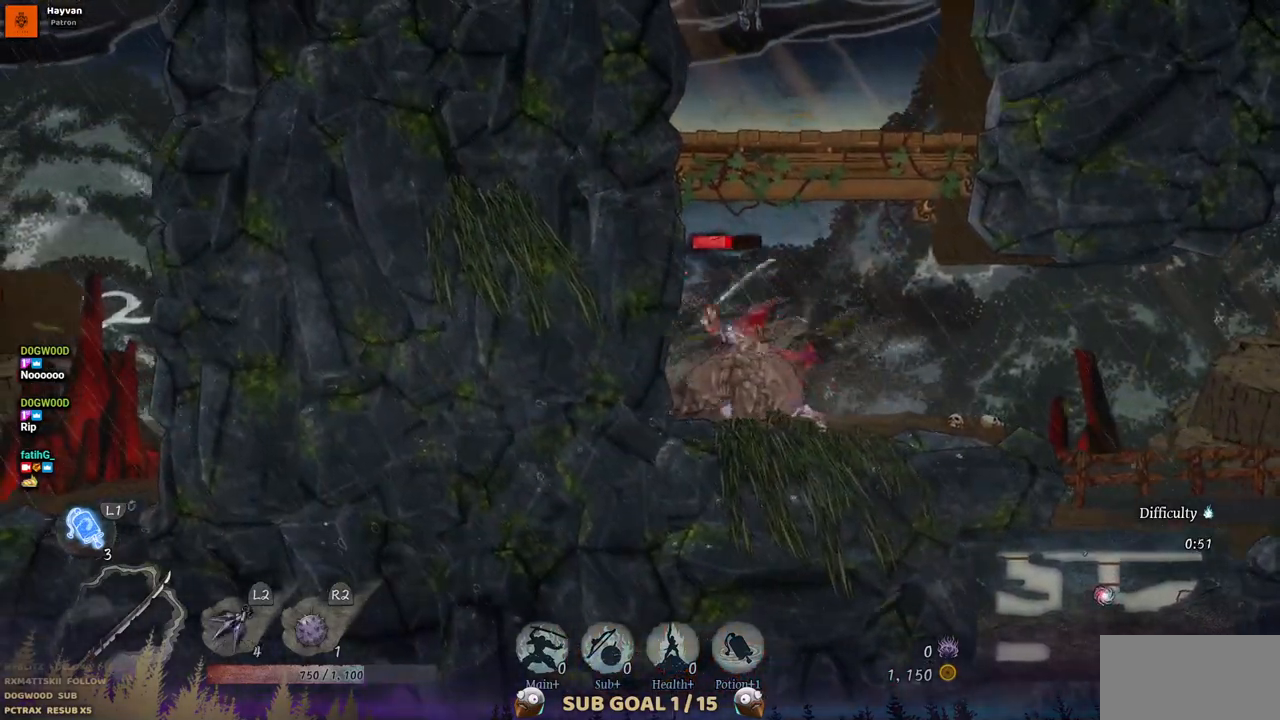
{"buttons": [], "left_stick": "center", "right_stick": "center", "events": [[17, "SQUARE", "up"], [100, "SQUARE", "down"], [167, "SQUARE", "up"], [250, "SQUARE", "down"], [350, "SQUARE", "up"], [400, "SQUARE", "down"], [500, "SQUARE", "up"]]}
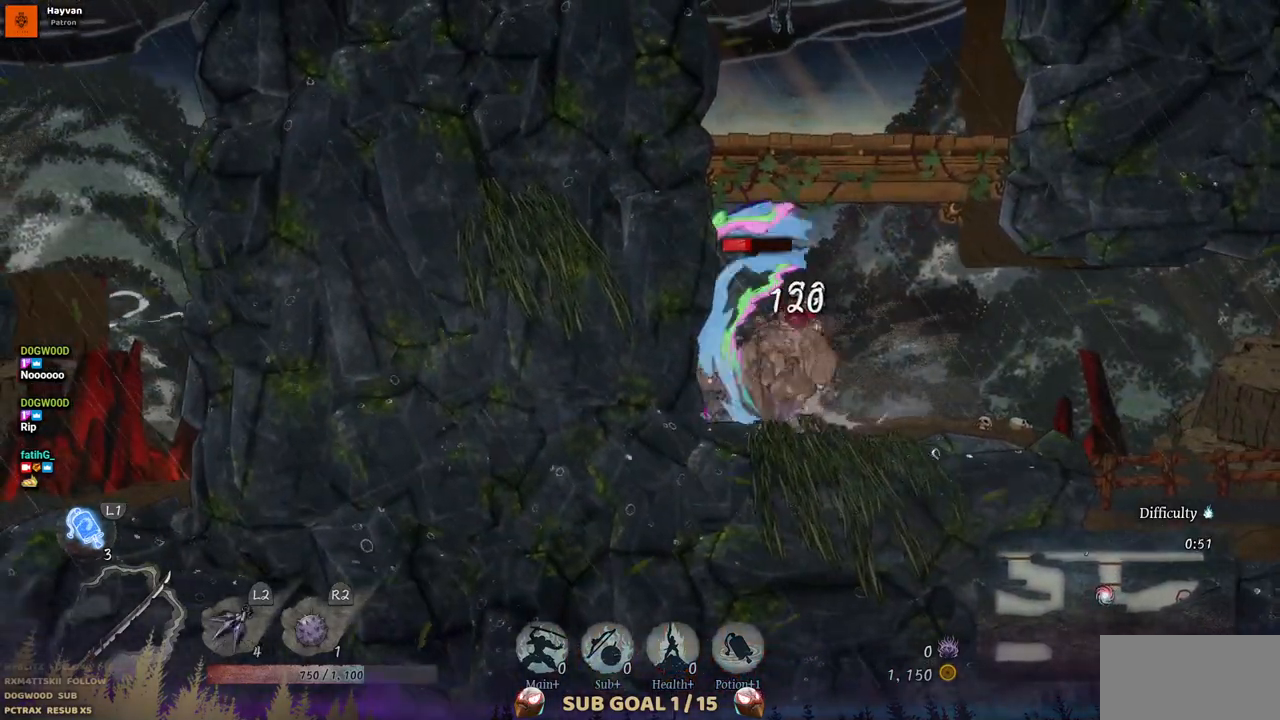
{"buttons": ["SQUARE"], "left_stick": "center", "right_stick": "center", "events": [[67, "SQUARE", "down"], [167, "SQUARE", "up"], [250, "SQUARE", "down"], [317, "SQUARE", "up"], [417, "SQUARE", "down"]]}
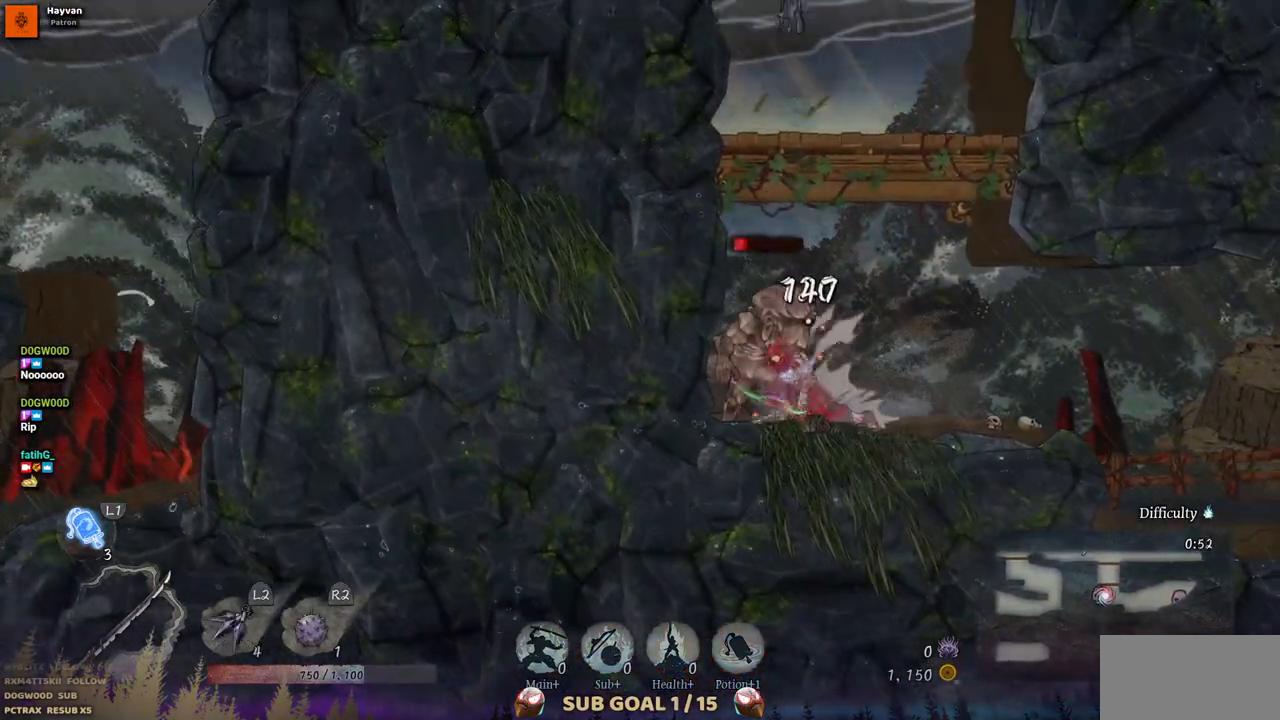
{"buttons": [], "left_stick": "center", "right_stick": "center", "events": [[17, "SQUARE", "up"], [117, "SQUARE", "down"], [200, "SQUARE", "up"], [283, "SQUARE", "down"], [367, "SQUARE", "up"], [467, "SQUARE", "down"], [500, "SQUARE", "up"]]}
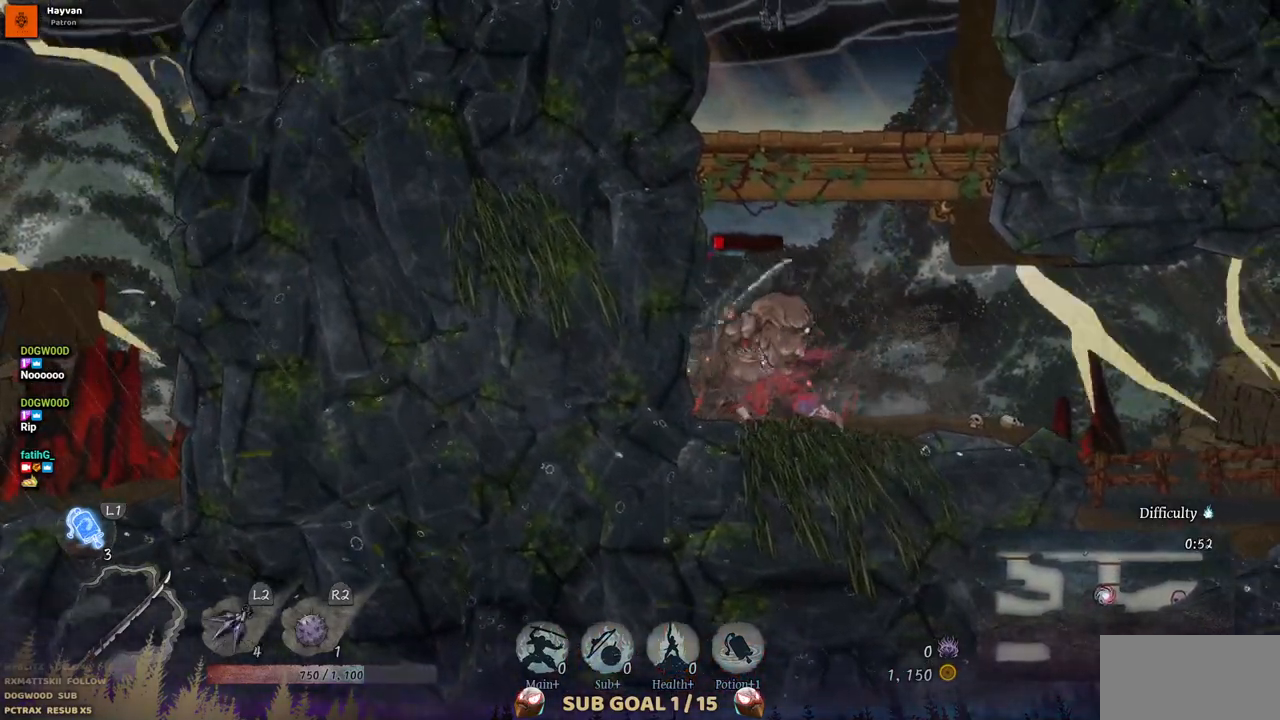
{"buttons": [], "left_stick": "center", "right_stick": "center", "events": []}
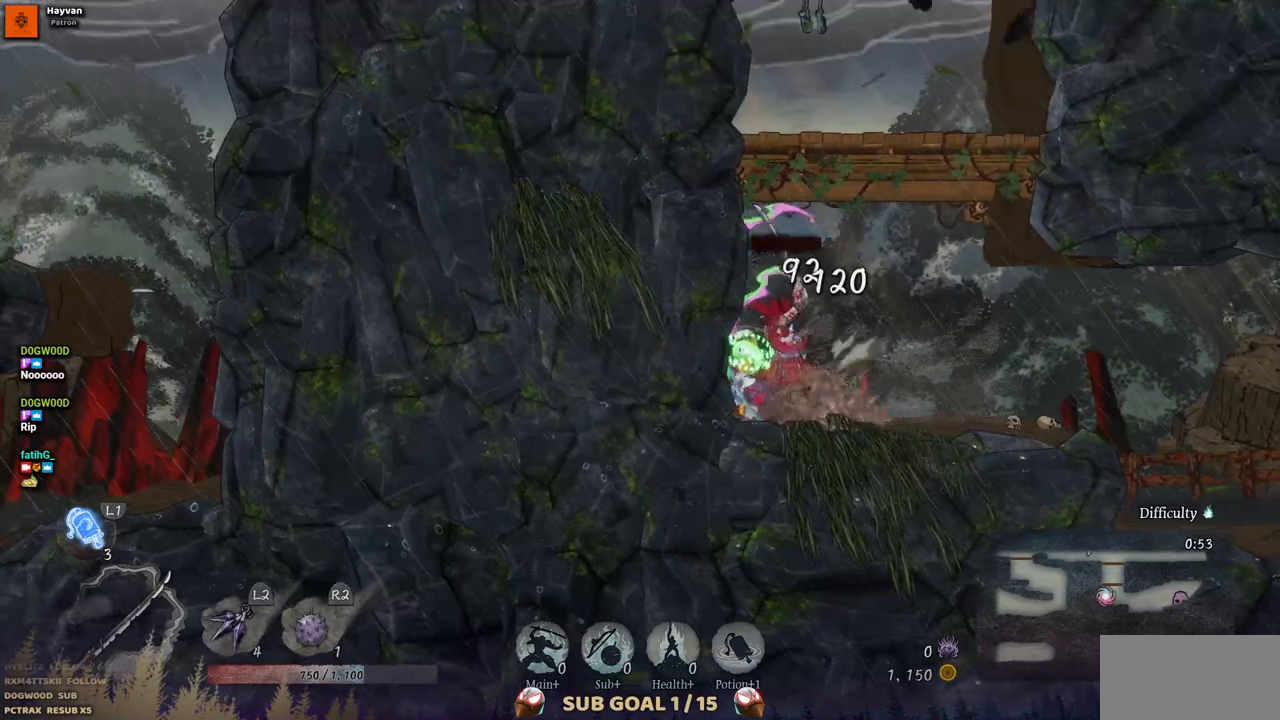
{"buttons": [], "left_stick": "center", "right_stick": "center", "events": []}
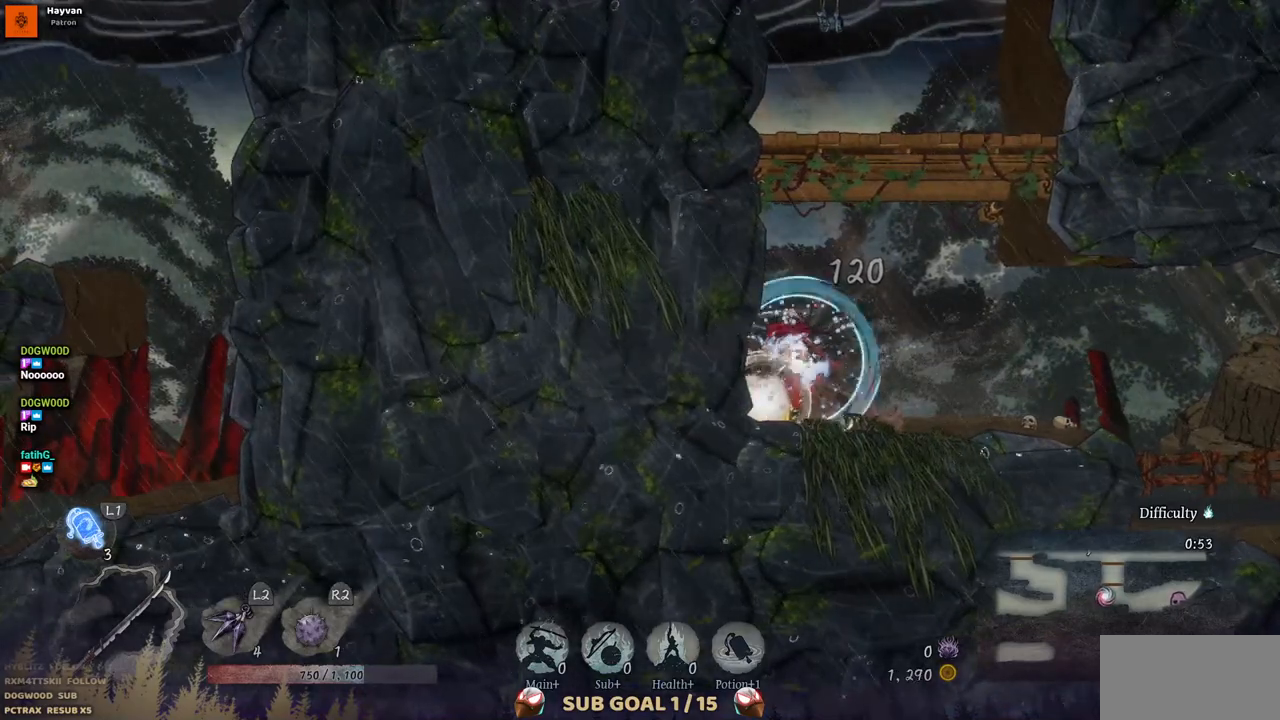
{"buttons": ["DPAD_RIGHT"], "left_stick": "center", "right_stick": "center", "events": [[50, "DPAD_RIGHT", "down"]]}
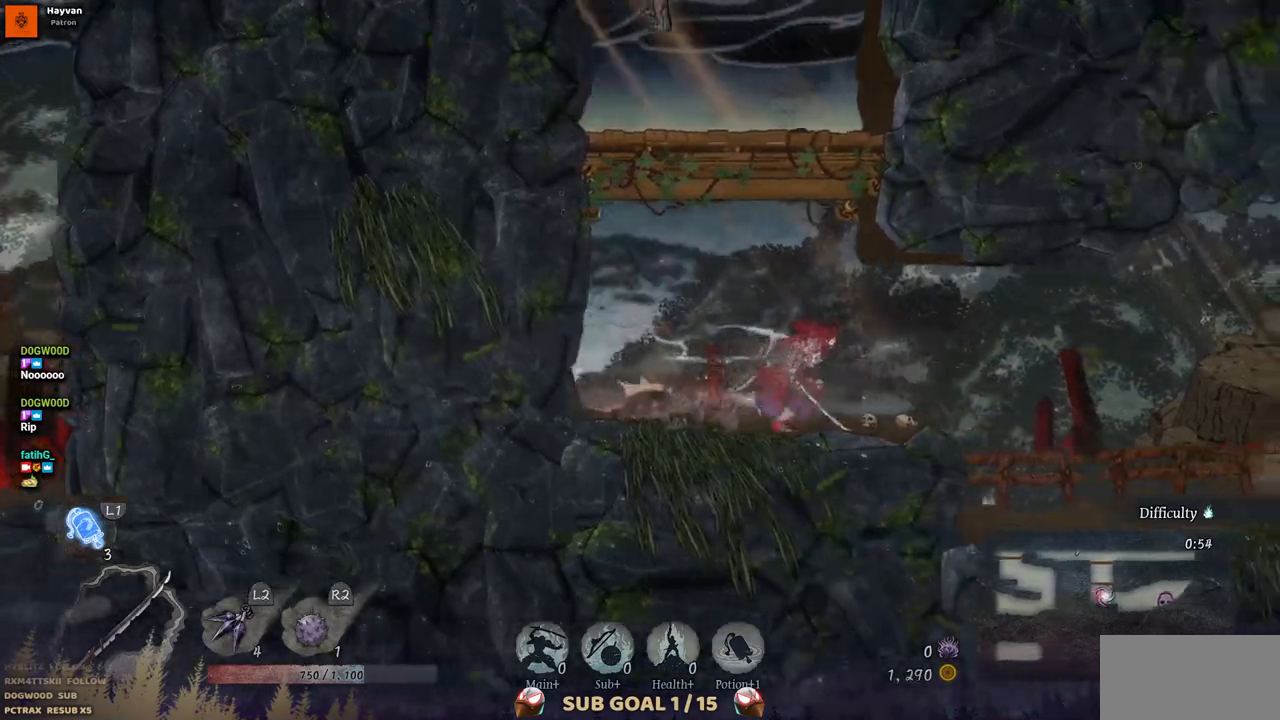
{"buttons": ["DPAD_RIGHT"], "left_stick": "center", "right_stick": "center", "events": []}
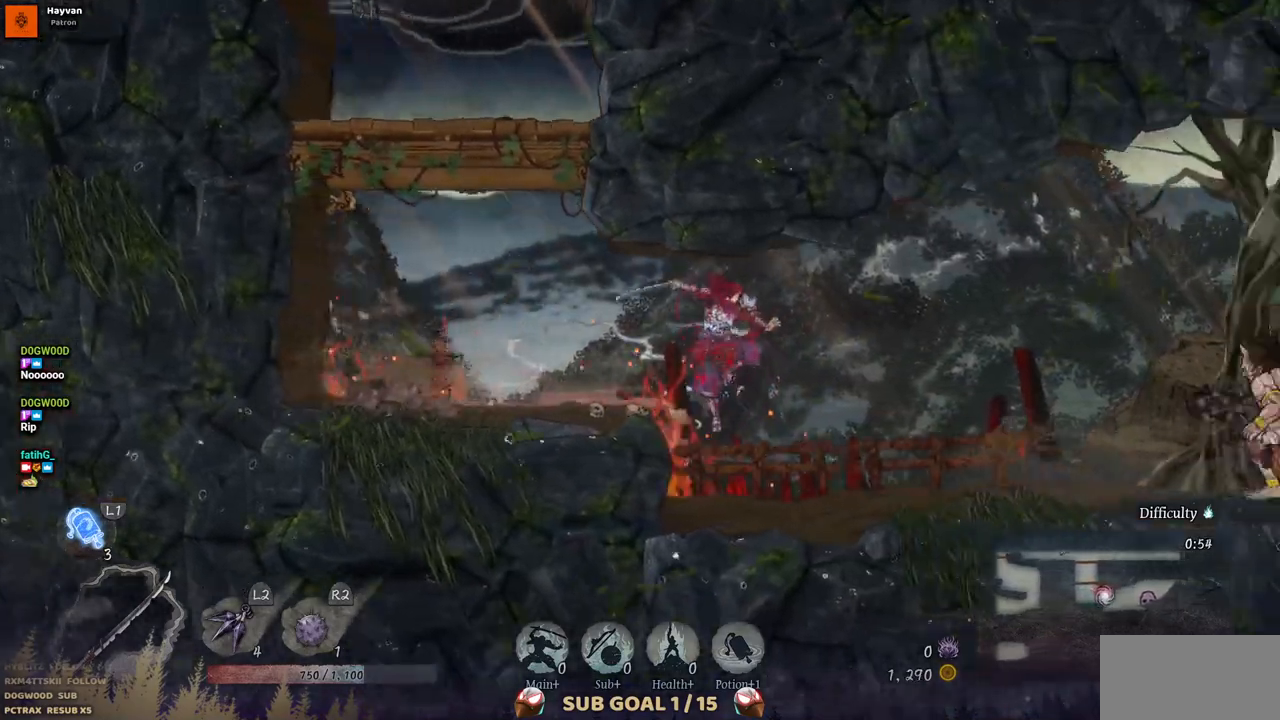
{"buttons": ["DPAD_RIGHT"], "left_stick": "center", "right_stick": "center", "events": []}
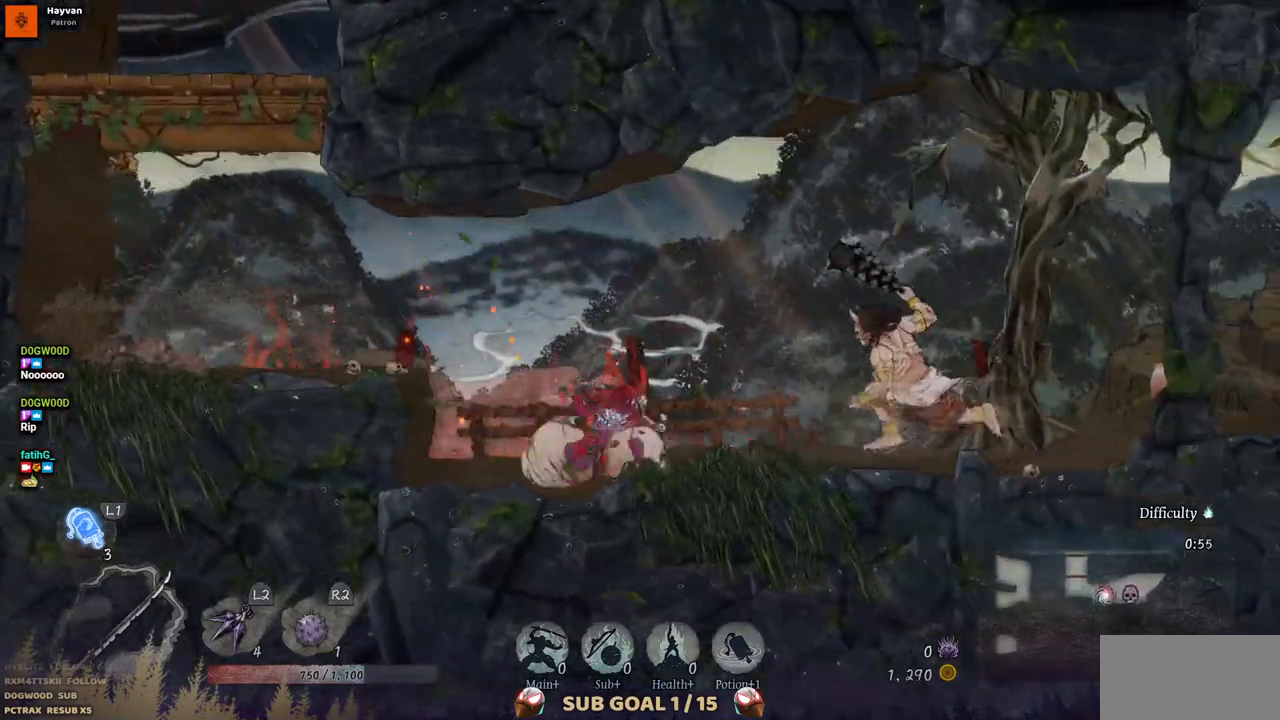
{"buttons": ["DPAD_RIGHT"], "left_stick": "center", "right_stick": "center", "events": [[17, "DPAD_RIGHT", "up"], [483, "DPAD_RIGHT", "down"]]}
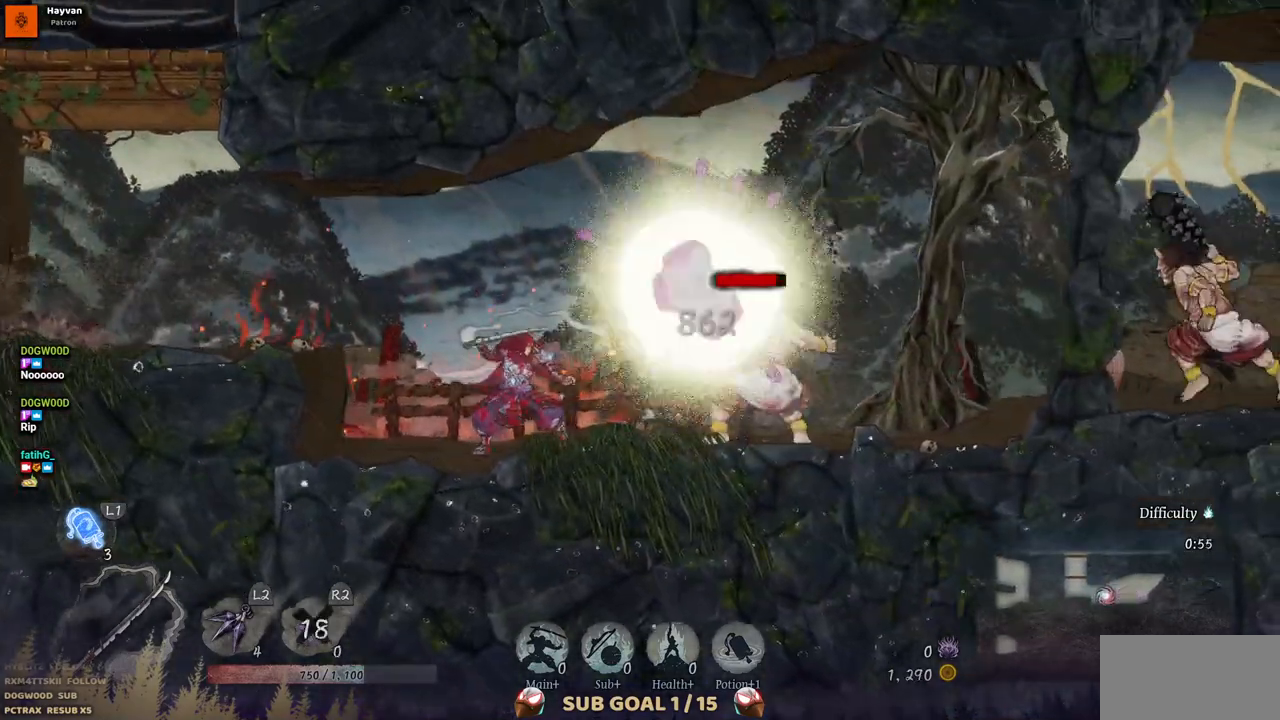
{"buttons": ["DPAD_RIGHT"], "left_stick": "center", "right_stick": "center", "events": [[283, "CIRCLE", "down"], [417, "CIRCLE", "up"]]}
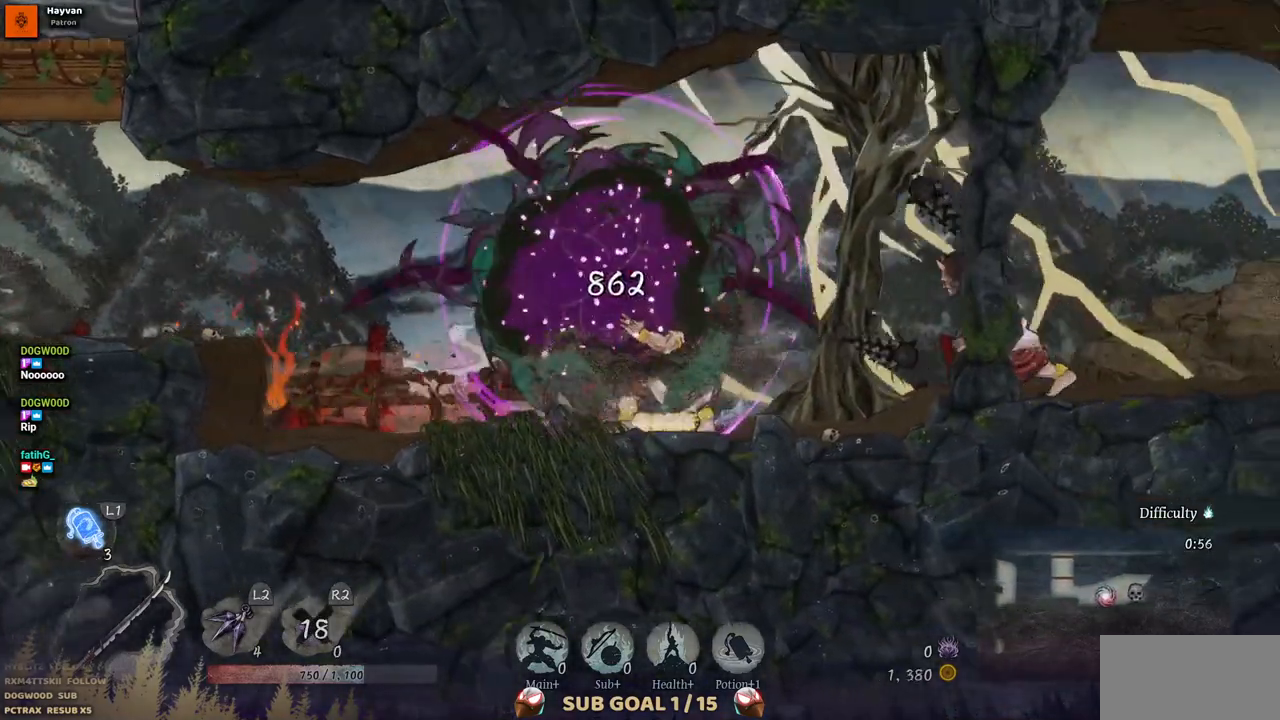
{"buttons": ["L2", "DPAD_RIGHT"], "left_stick": "center", "right_stick": "center", "events": [[217, "L2", "down"], [400, "L2", "up"], [483, "L2", "down"]]}
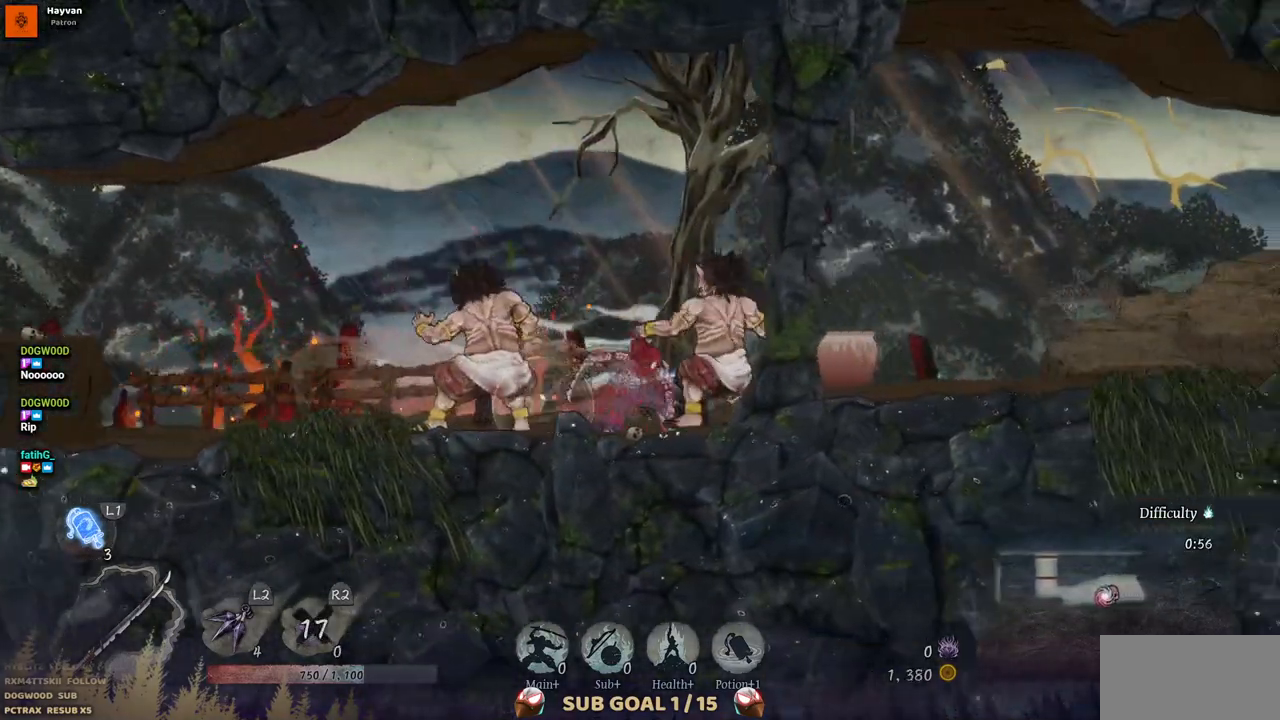
{"buttons": ["DPAD_RIGHT"], "left_stick": "center", "right_stick": "center", "events": [[150, "L2", "up"], [267, "CIRCLE", "down"], [433, "CIRCLE", "up"]]}
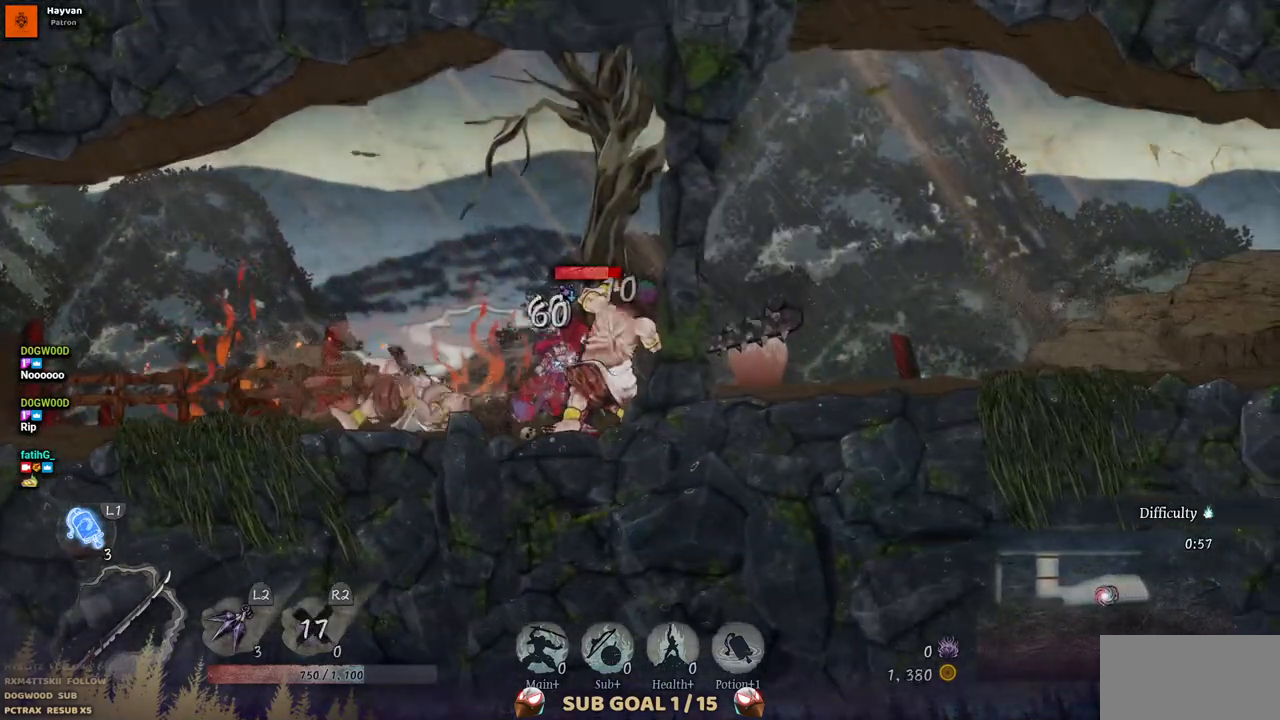
{"buttons": ["DPAD_RIGHT"], "left_stick": "center", "right_stick": "center", "events": []}
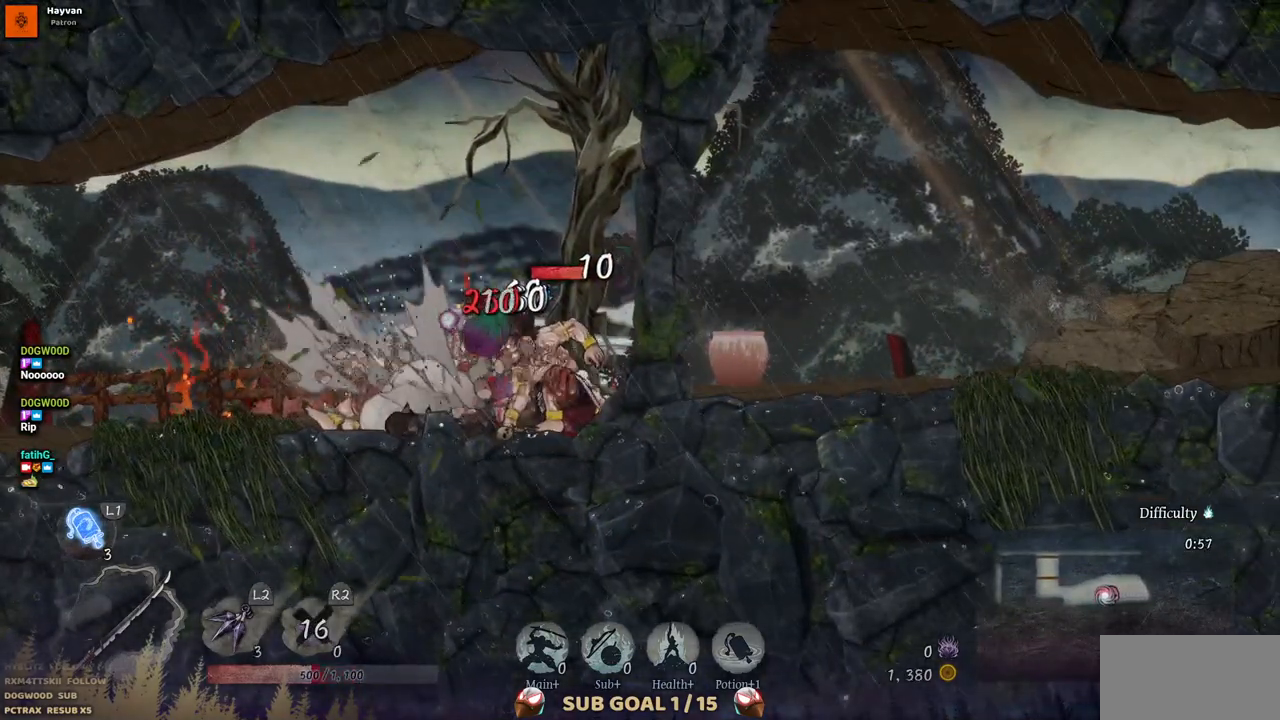
{"buttons": ["DPAD_RIGHT"], "left_stick": "center", "right_stick": "center", "events": [[33, "CIRCLE", "down"], [167, "CIRCLE", "up"]]}
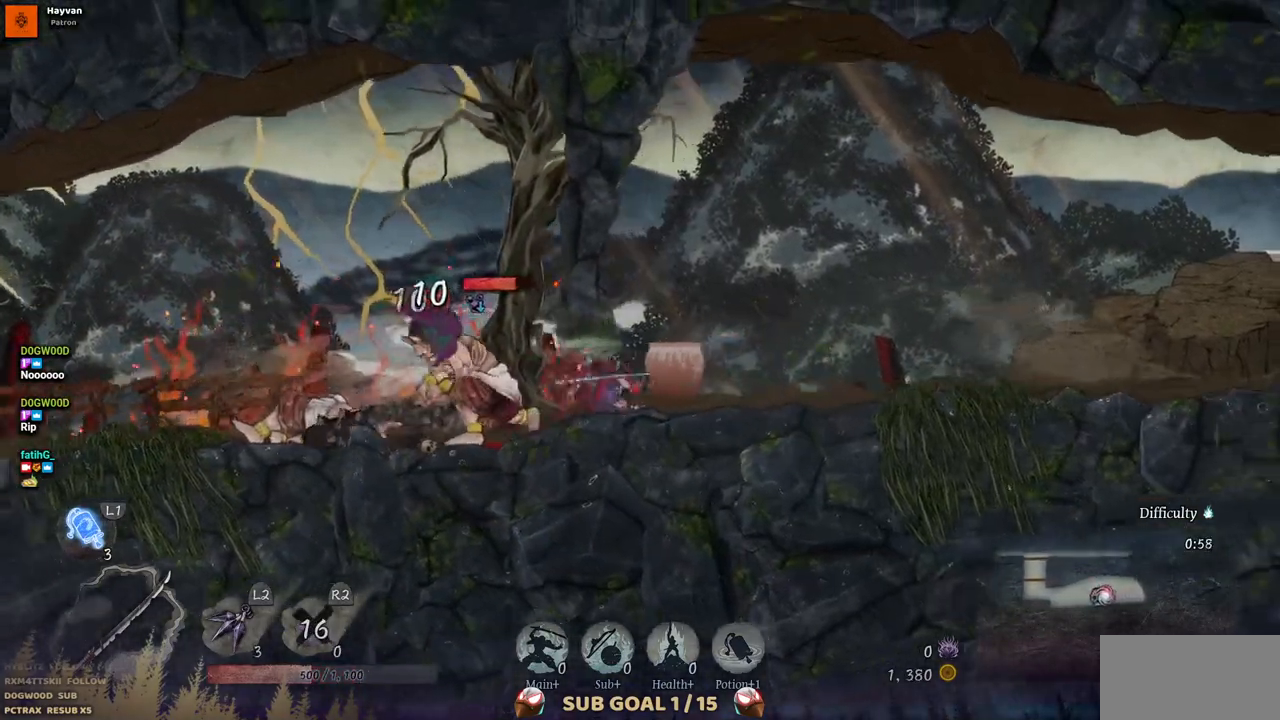
{"buttons": ["SQUARE", "DPAD_LEFT"], "left_stick": "center", "right_stick": "center", "events": [[17, "DPAD_RIGHT", "up"], [183, "DPAD_LEFT", "down"], [417, "SQUARE", "down"]]}
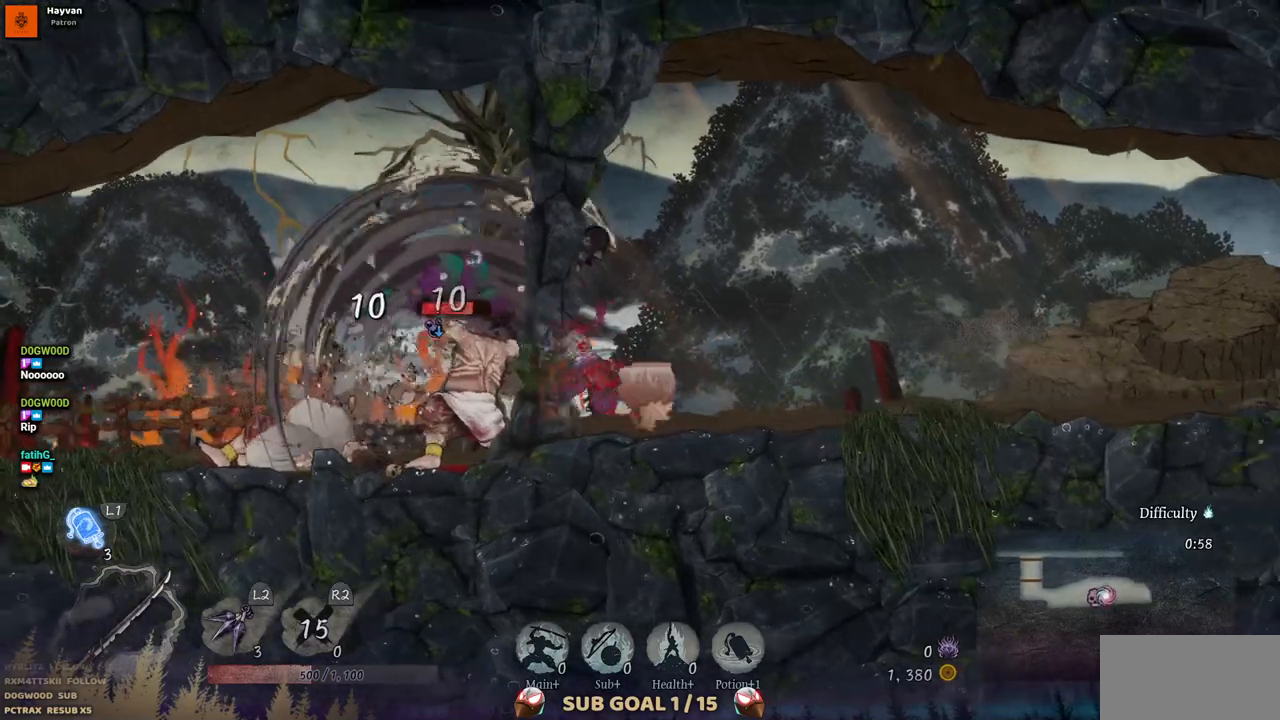
{"buttons": [], "left_stick": "center", "right_stick": "center", "events": [[17, "DPAD_LEFT", "up"], [67, "SQUARE", "up"], [150, "SQUARE", "down"], [417, "SQUARE", "up"]]}
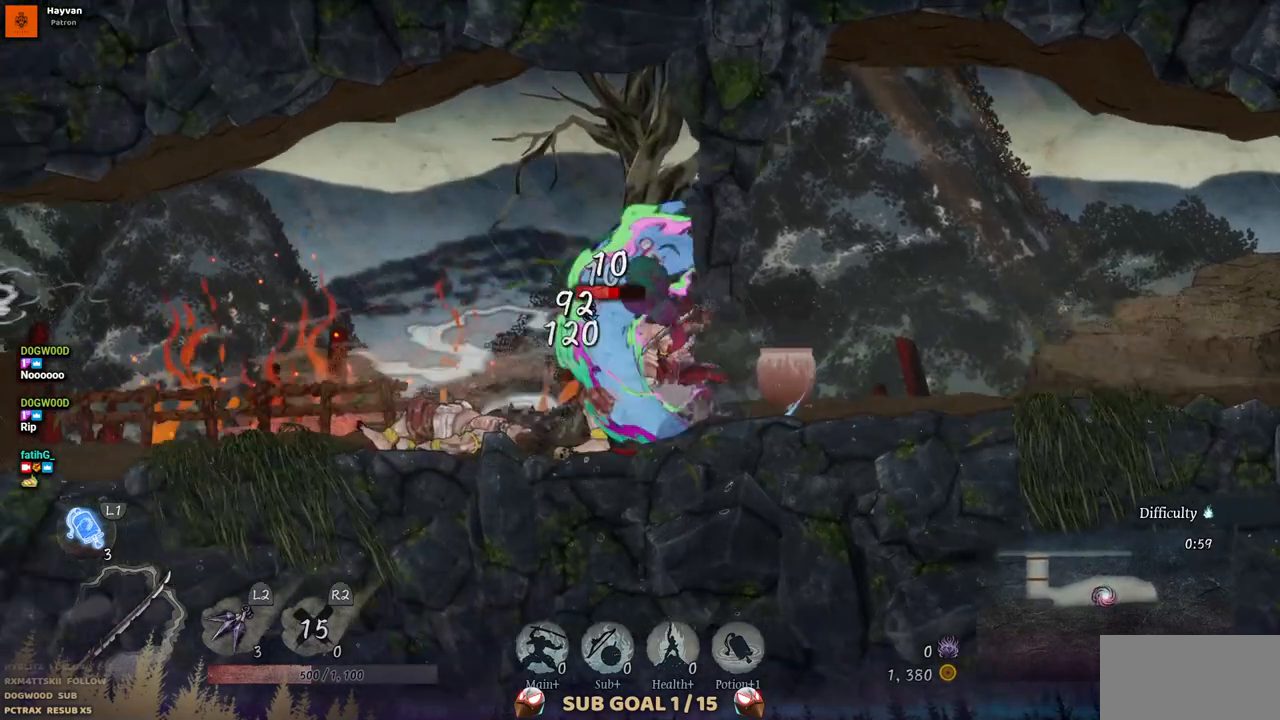
{"buttons": ["SQUARE"], "left_stick": "center", "right_stick": "center", "events": [[17, "SQUARE", "down"], [83, "SQUARE", "up"], [167, "SQUARE", "down"], [250, "SQUARE", "up"], [333, "SQUARE", "down"], [417, "SQUARE", "up"], [483, "SQUARE", "down"]]}
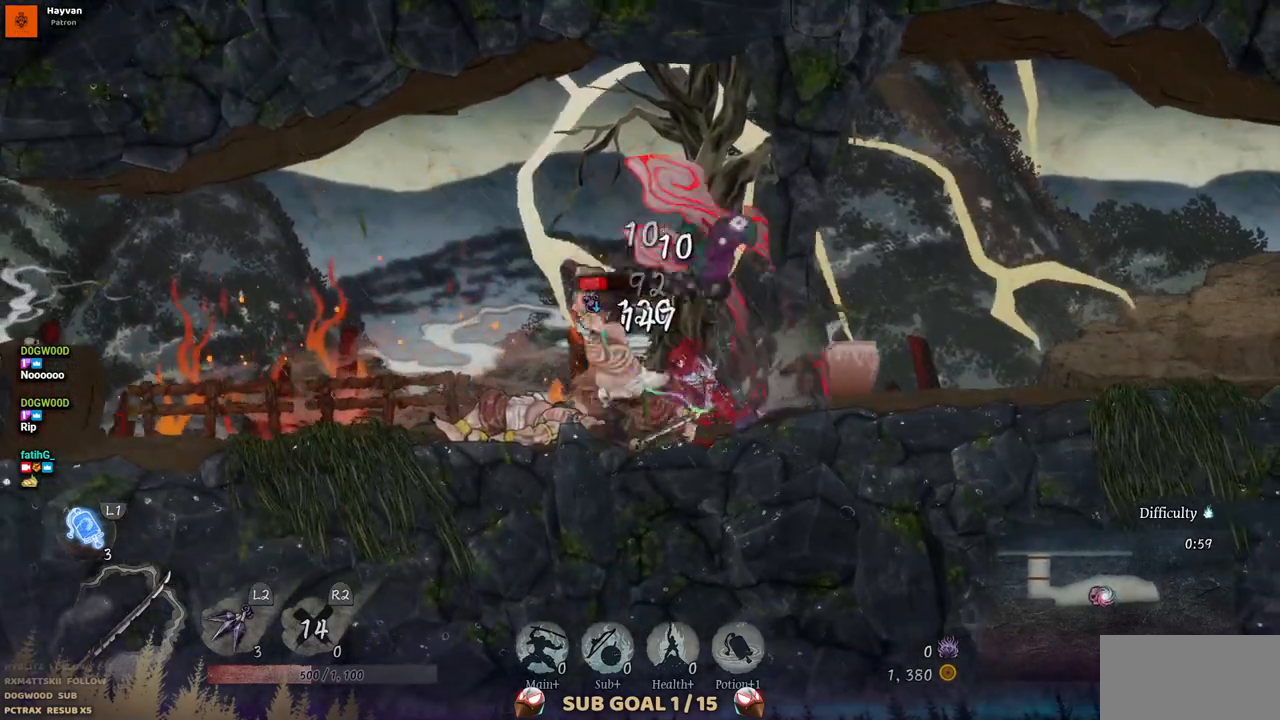
{"buttons": ["SQUARE"], "left_stick": "center", "right_stick": "center", "events": [[67, "SQUARE", "up"], [150, "SQUARE", "down"], [217, "SQUARE", "up"], [300, "SQUARE", "down"], [367, "SQUARE", "up"], [433, "SQUARE", "down"]]}
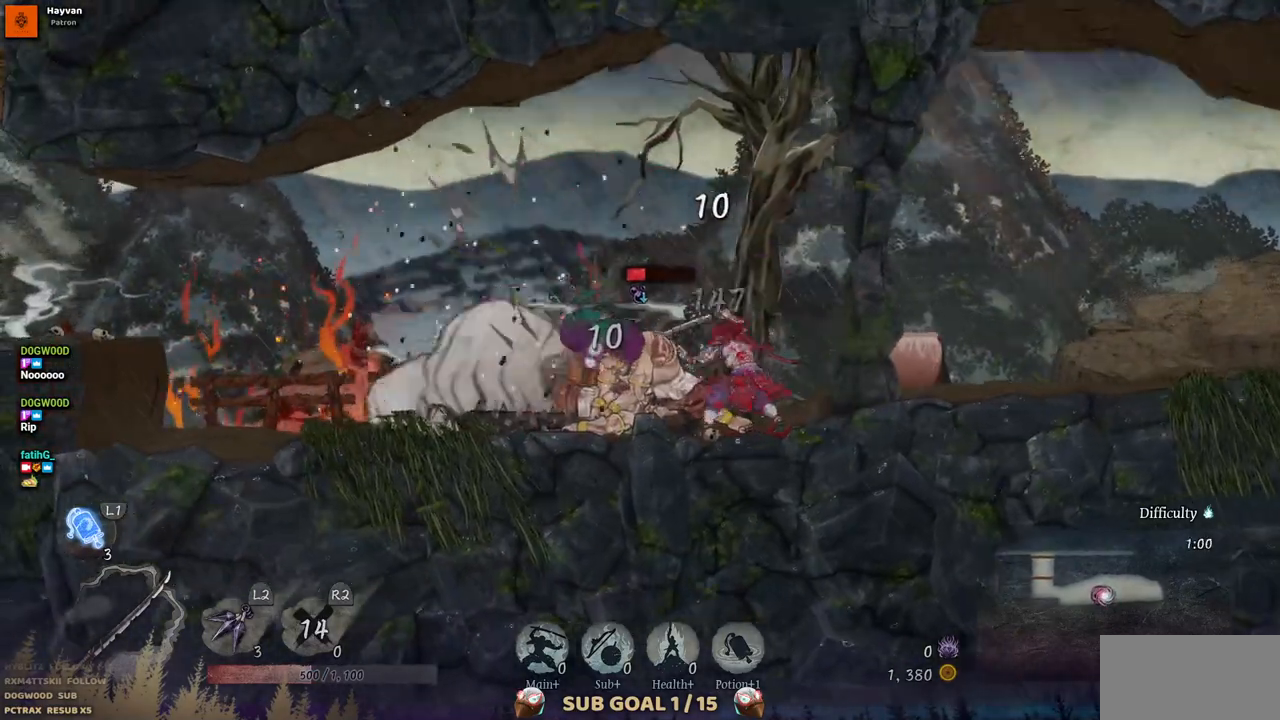
{"buttons": [], "left_stick": "center", "right_stick": "center", "events": [[33, "SQUARE", "up"], [100, "SQUARE", "down"], [183, "SQUARE", "up"], [250, "SQUARE", "down"], [317, "SQUARE", "up"], [400, "SQUARE", "down"], [483, "SQUARE", "up"]]}
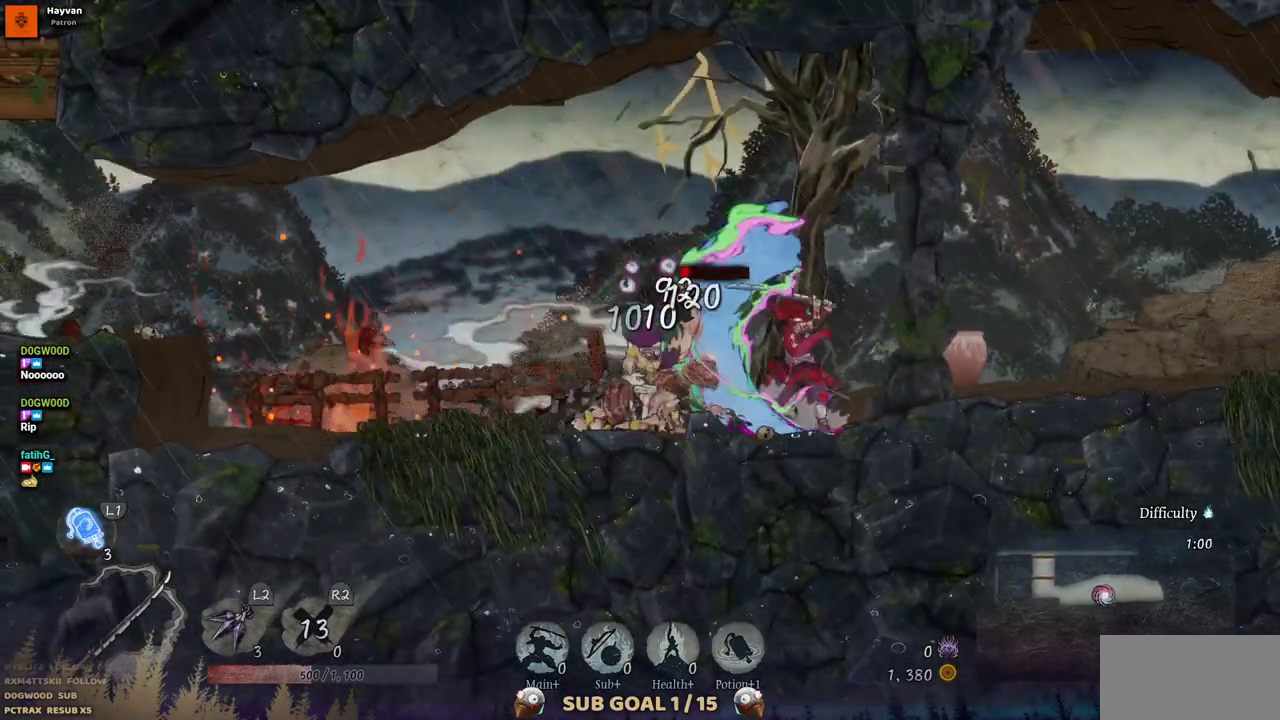
{"buttons": [], "left_stick": "center", "right_stick": "center", "events": [[50, "SQUARE", "down"], [133, "SQUARE", "up"], [217, "SQUARE", "down"], [300, "SQUARE", "up"]]}
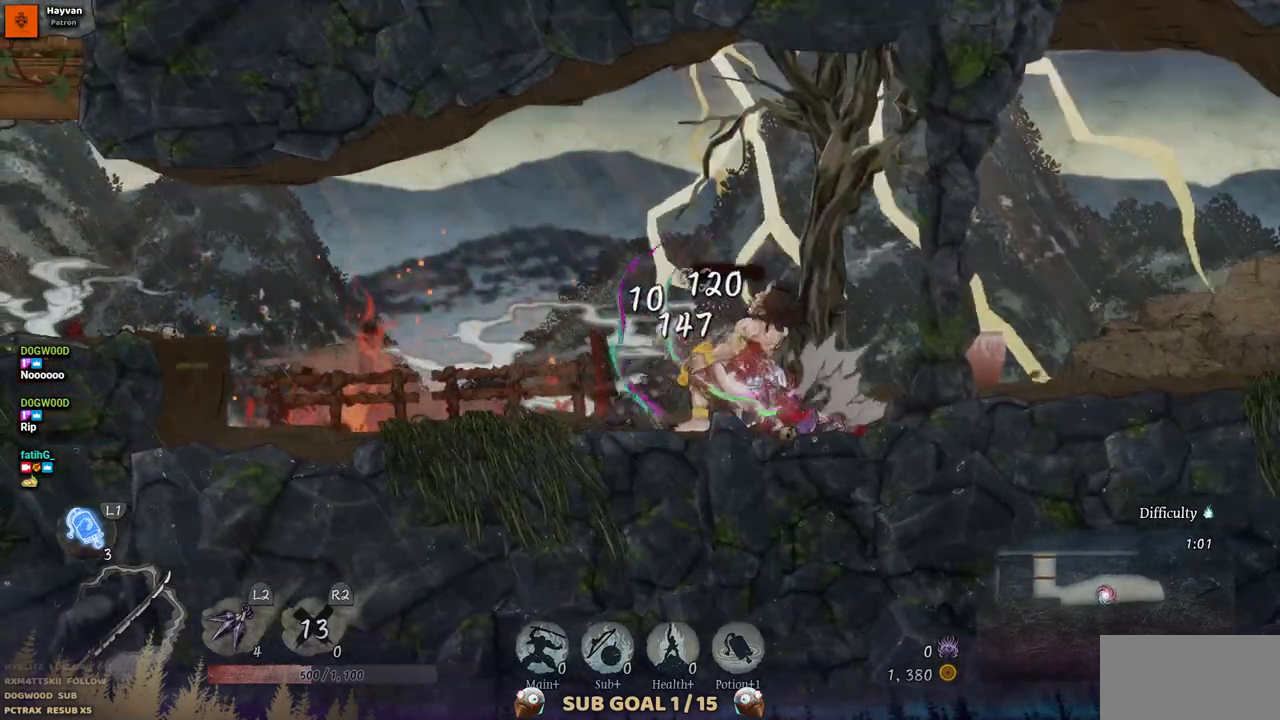
{"buttons": ["DPAD_LEFT"], "left_stick": "center", "right_stick": "center", "events": [[100, "DPAD_LEFT", "down"]]}
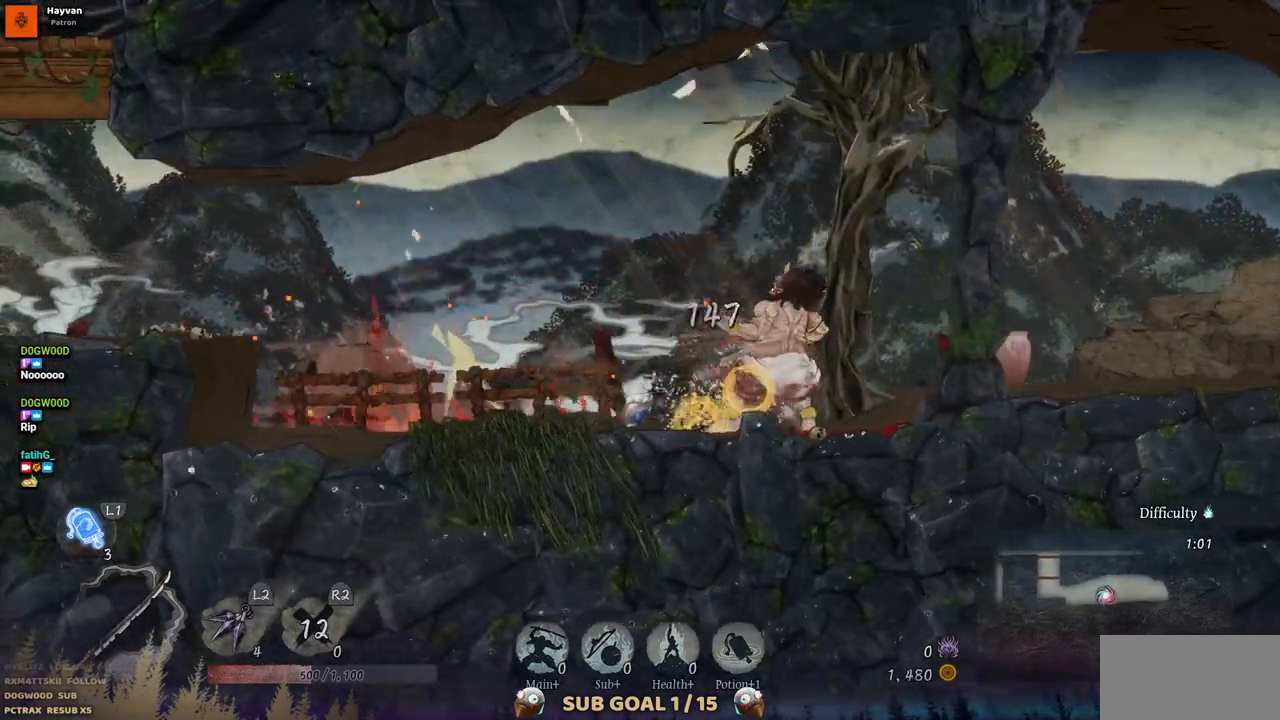
{"buttons": ["DPAD_LEFT"], "left_stick": "center", "right_stick": "center", "events": [[100, "DPAD_LEFT", "up"], [183, "DPAD_RIGHT", "down"], [350, "DPAD_RIGHT", "up"], [417, "DPAD_LEFT", "down"]]}
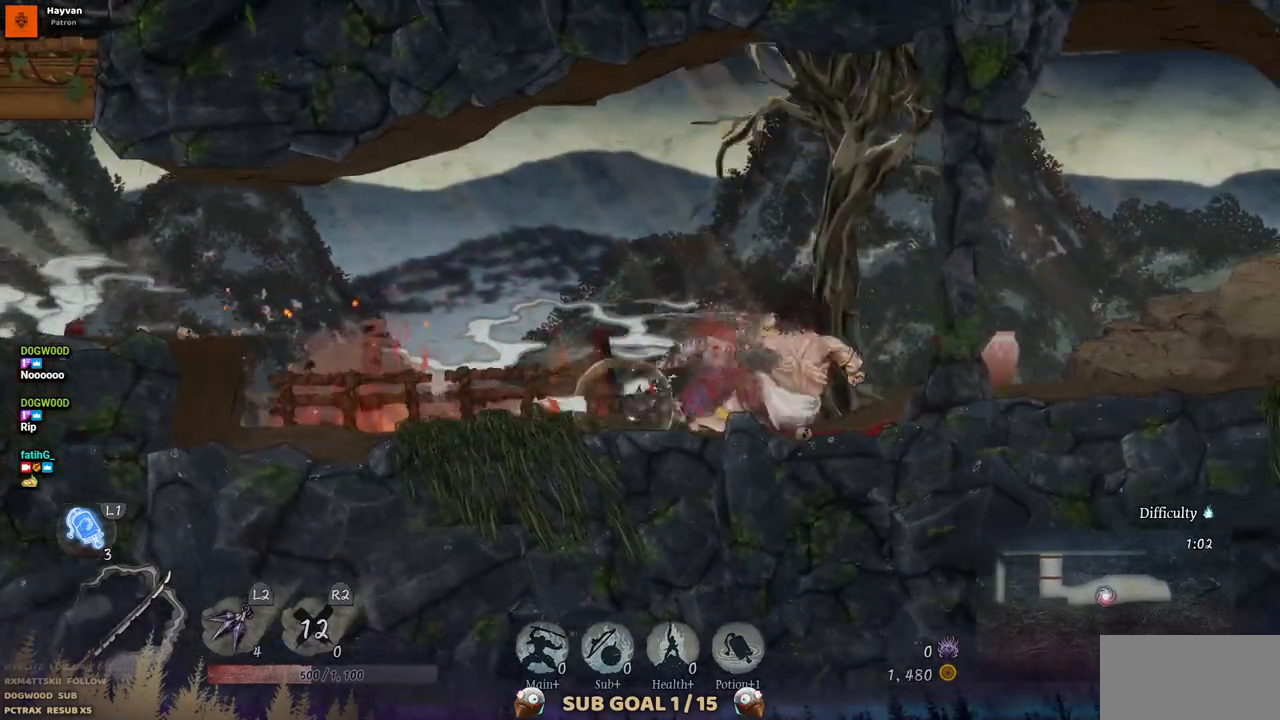
{"buttons": ["DPAD_RIGHT"], "left_stick": "center", "right_stick": "center", "events": [[117, "DPAD_LEFT", "up"], [117, "DPAD_UP", "down"], [133, "DPAD_UP", "up"], [183, "DPAD_RIGHT", "down"]]}
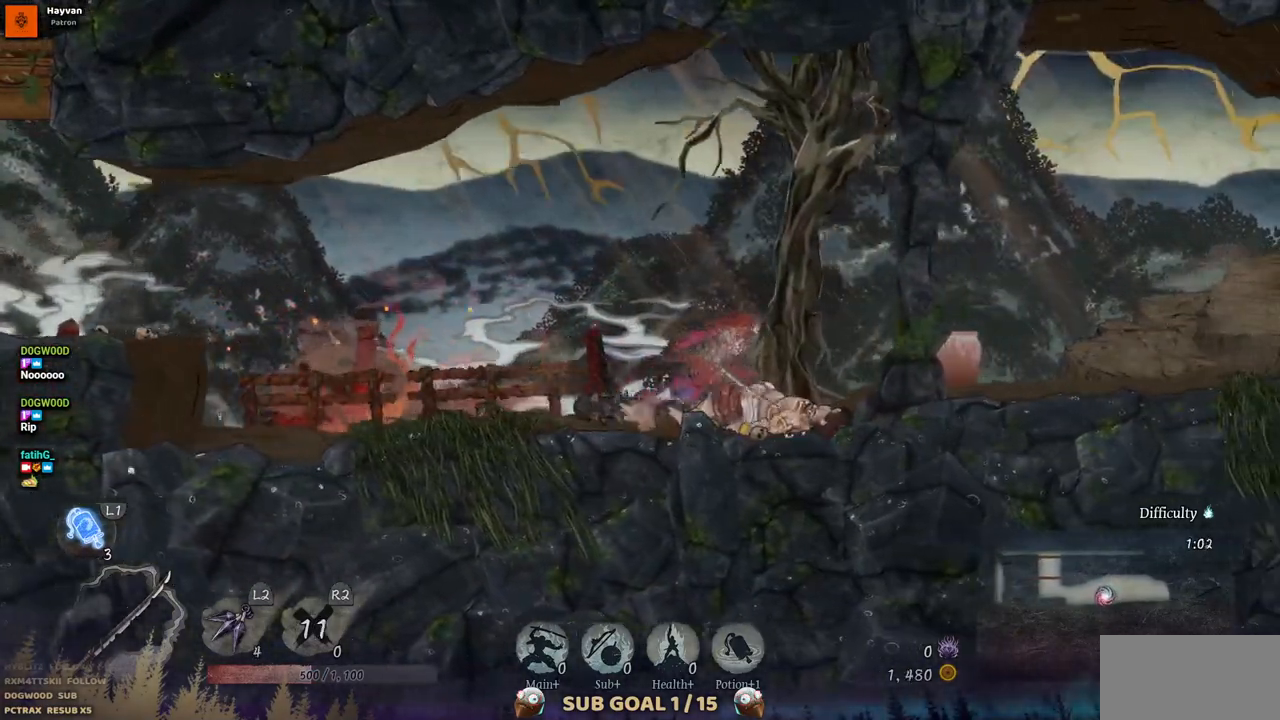
{"buttons": ["DPAD_RIGHT"], "left_stick": "center", "right_stick": "center", "events": [[200, "SQUARE", "down"], [350, "SQUARE", "up"]]}
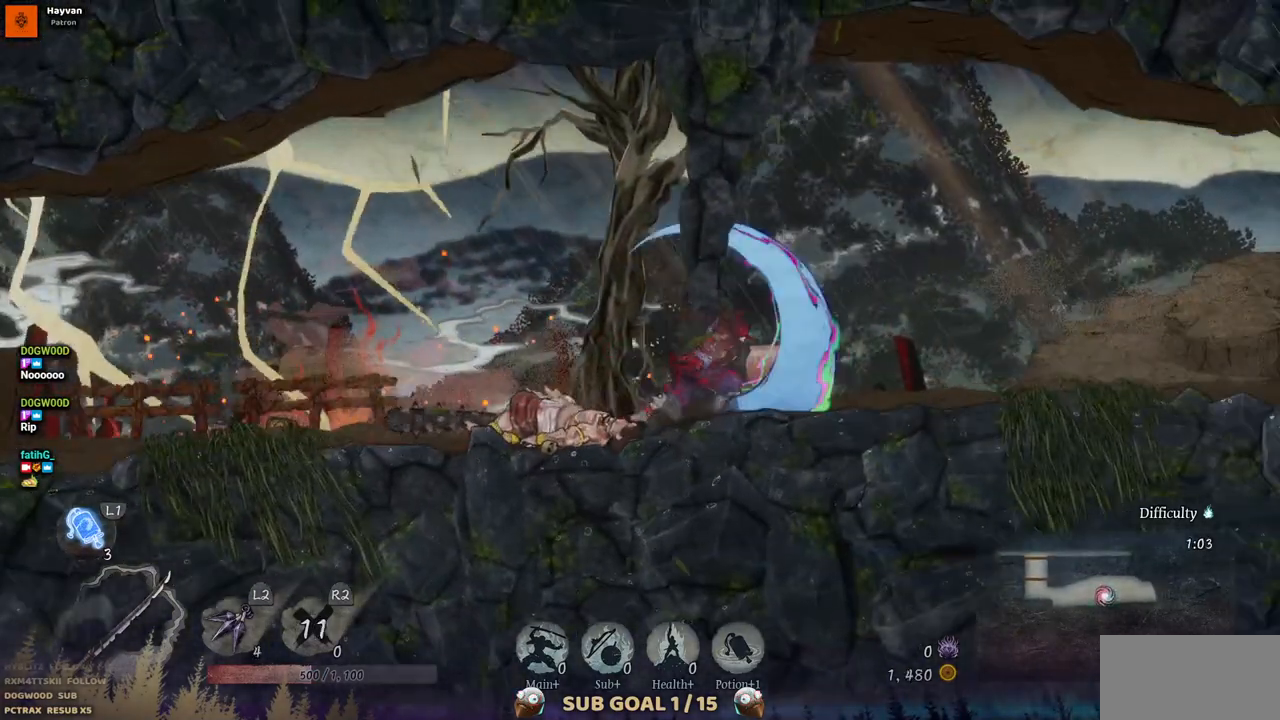
{"buttons": ["DPAD_RIGHT"], "left_stick": "center", "right_stick": "center", "events": []}
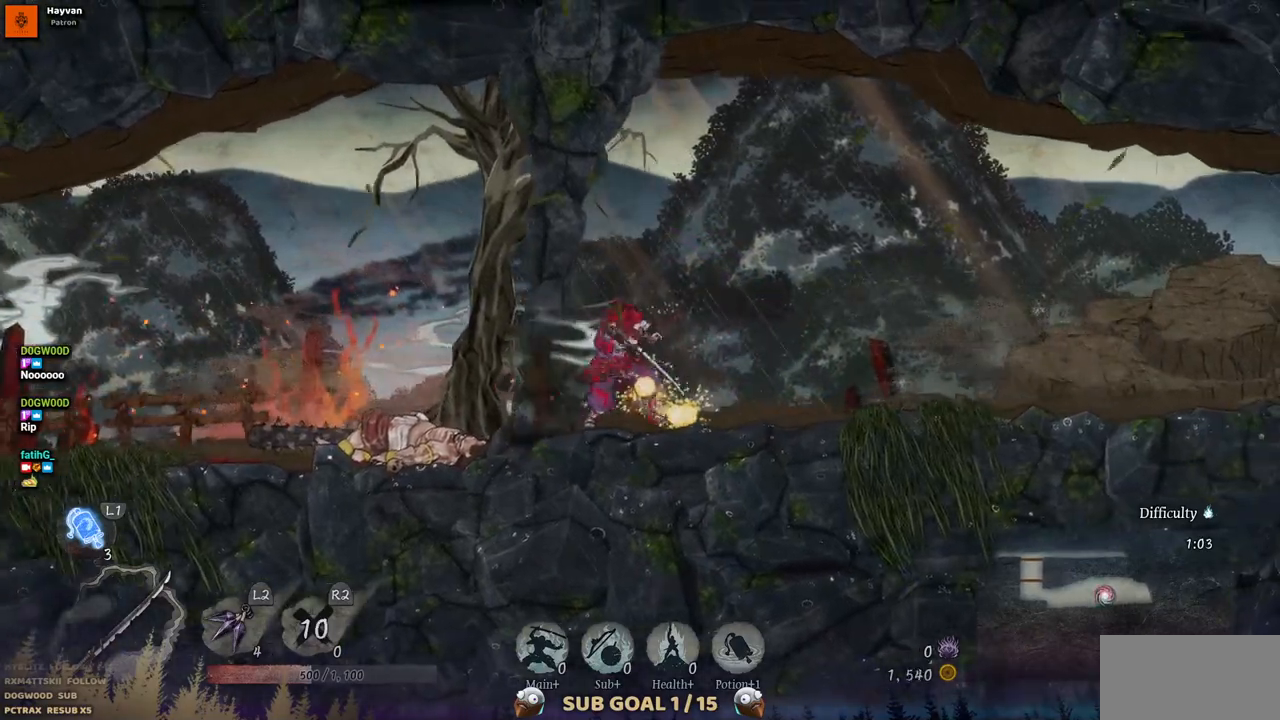
{"buttons": ["DPAD_RIGHT"], "left_stick": "center", "right_stick": "center", "events": []}